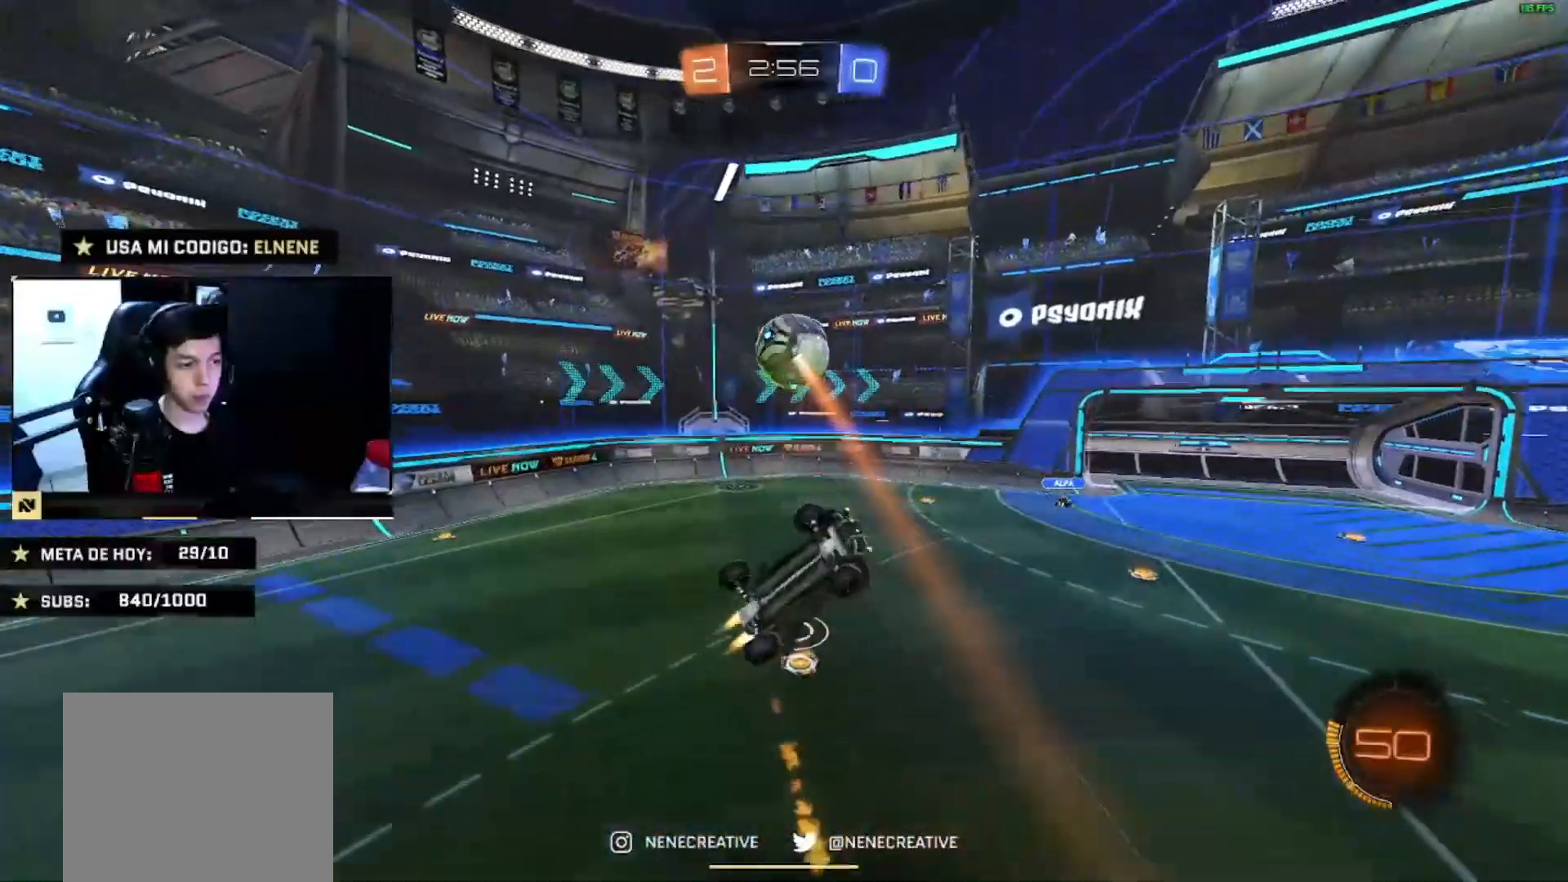
Gameplay with a controller (PlayStation layout); each line is a JSON object with the inputs held at the frame after it. "events" lists button and stick changes between this image and that frame as [ms after this image, input, new state], when the widget could be followed in between.
{"buttons": ["L2", "R2"], "left_stick": "right", "right_stick": "center", "events": [[33, "left_stick", "up-right"], [200, "CIRCLE", "up"], [300, "CIRCLE", "down"], [333, "left_stick", "down-right"], [400, "left_stick", "right"], [434, "CIRCLE", "up"]]}
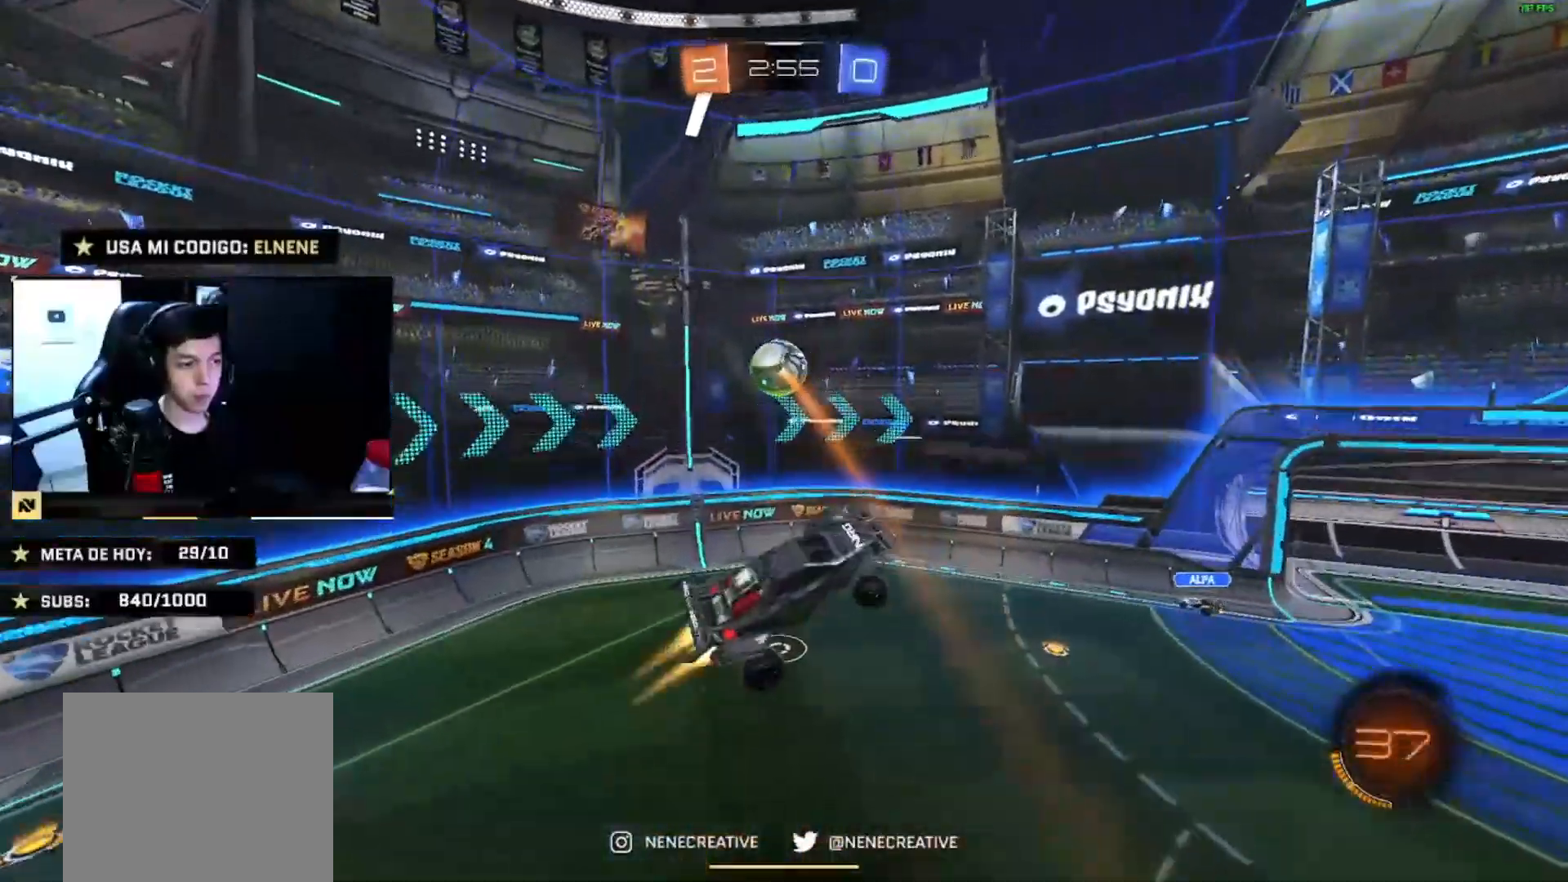
{"buttons": ["R2"], "left_stick": "center", "right_stick": "center", "events": [[34, "CIRCLE", "down"], [34, "L2", "up"], [134, "CIRCLE", "up"], [134, "left_stick", "center"], [200, "CIRCLE", "down"], [234, "left_stick", "down-right"], [334, "left_stick", "center"], [501, "CIRCLE", "up"]]}
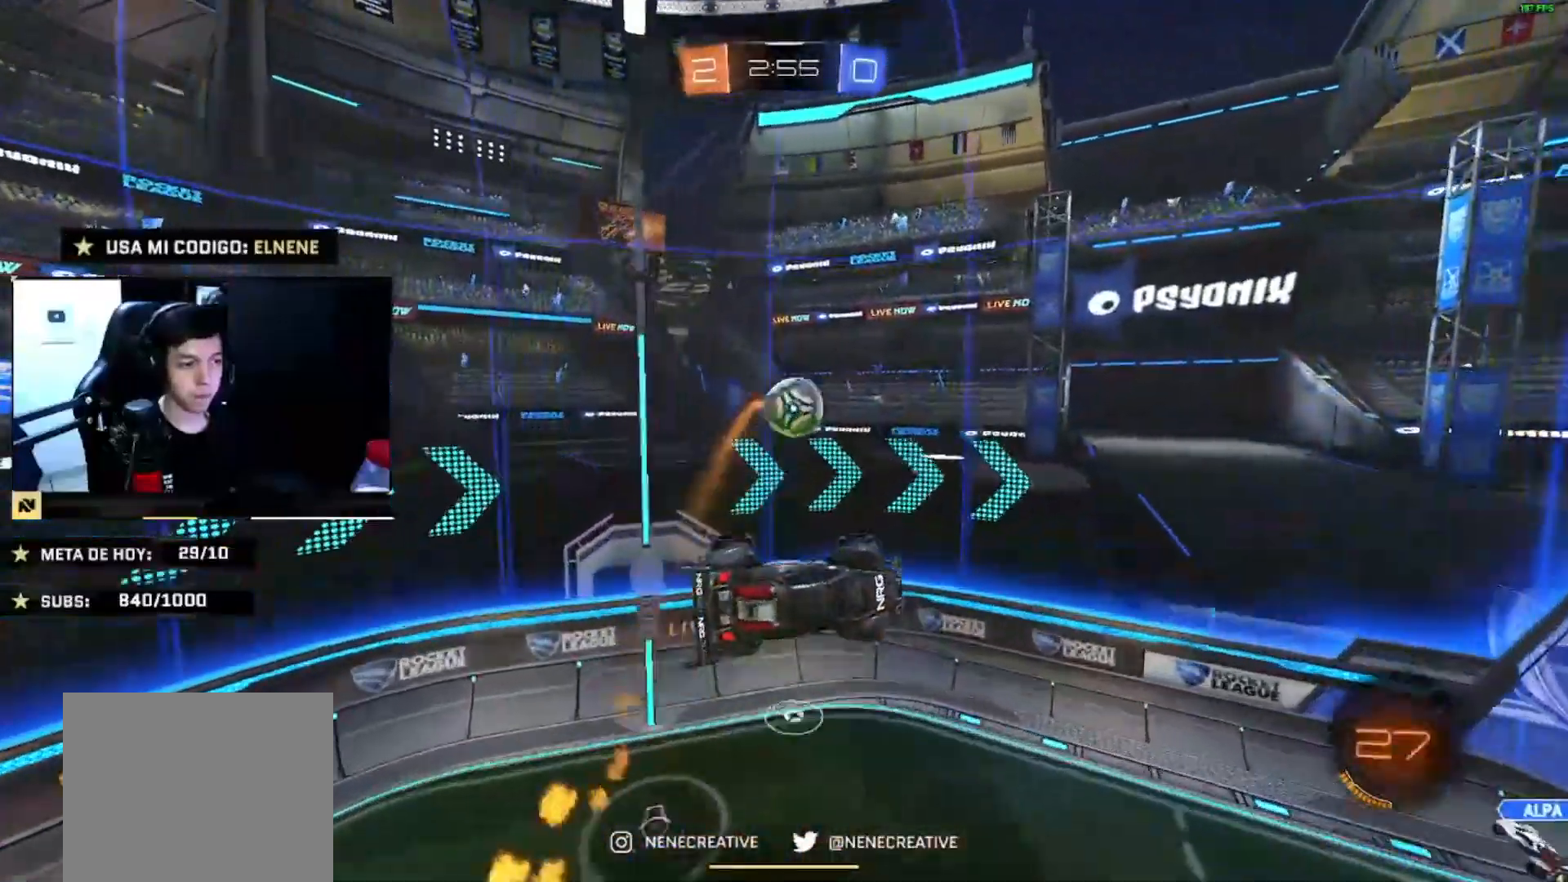
{"buttons": ["CROSS", "CIRCLE", "L2", "R2"], "left_stick": "up-left", "right_stick": "center", "events": [[33, "left_stick", "down"], [167, "left_stick", "center"], [200, "CIRCLE", "down"], [233, "left_stick", "up"], [300, "L2", "down"], [433, "CROSS", "down"], [467, "left_stick", "up-left"]]}
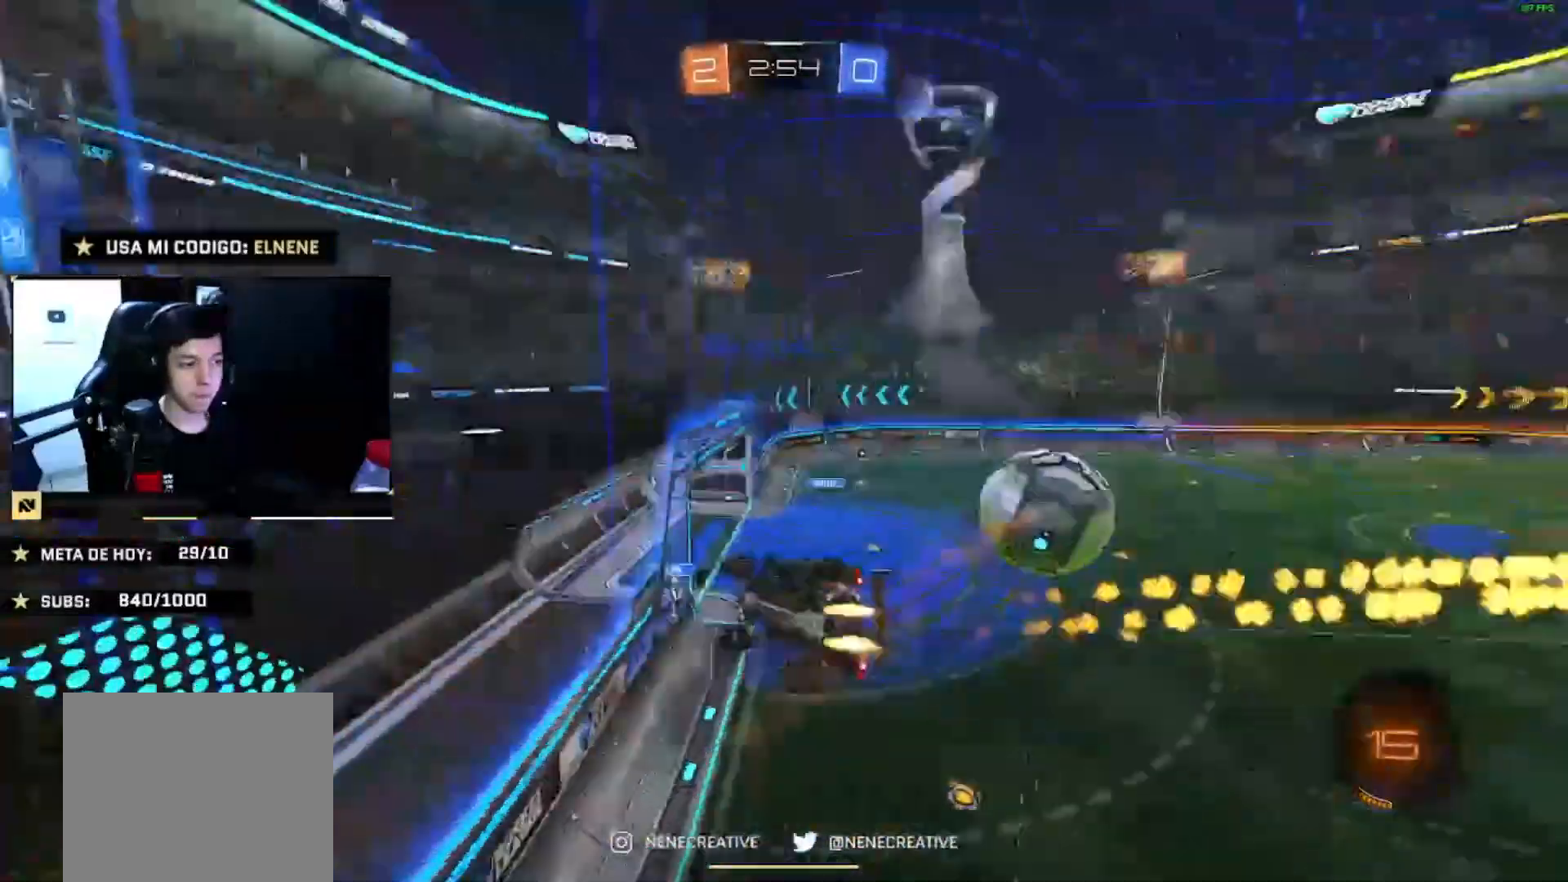
{"buttons": ["R2"], "left_stick": "up-right", "right_stick": "center", "events": [[67, "CROSS", "up"], [167, "left_stick", "up-right"], [200, "L2", "up"], [501, "CIRCLE", "up"]]}
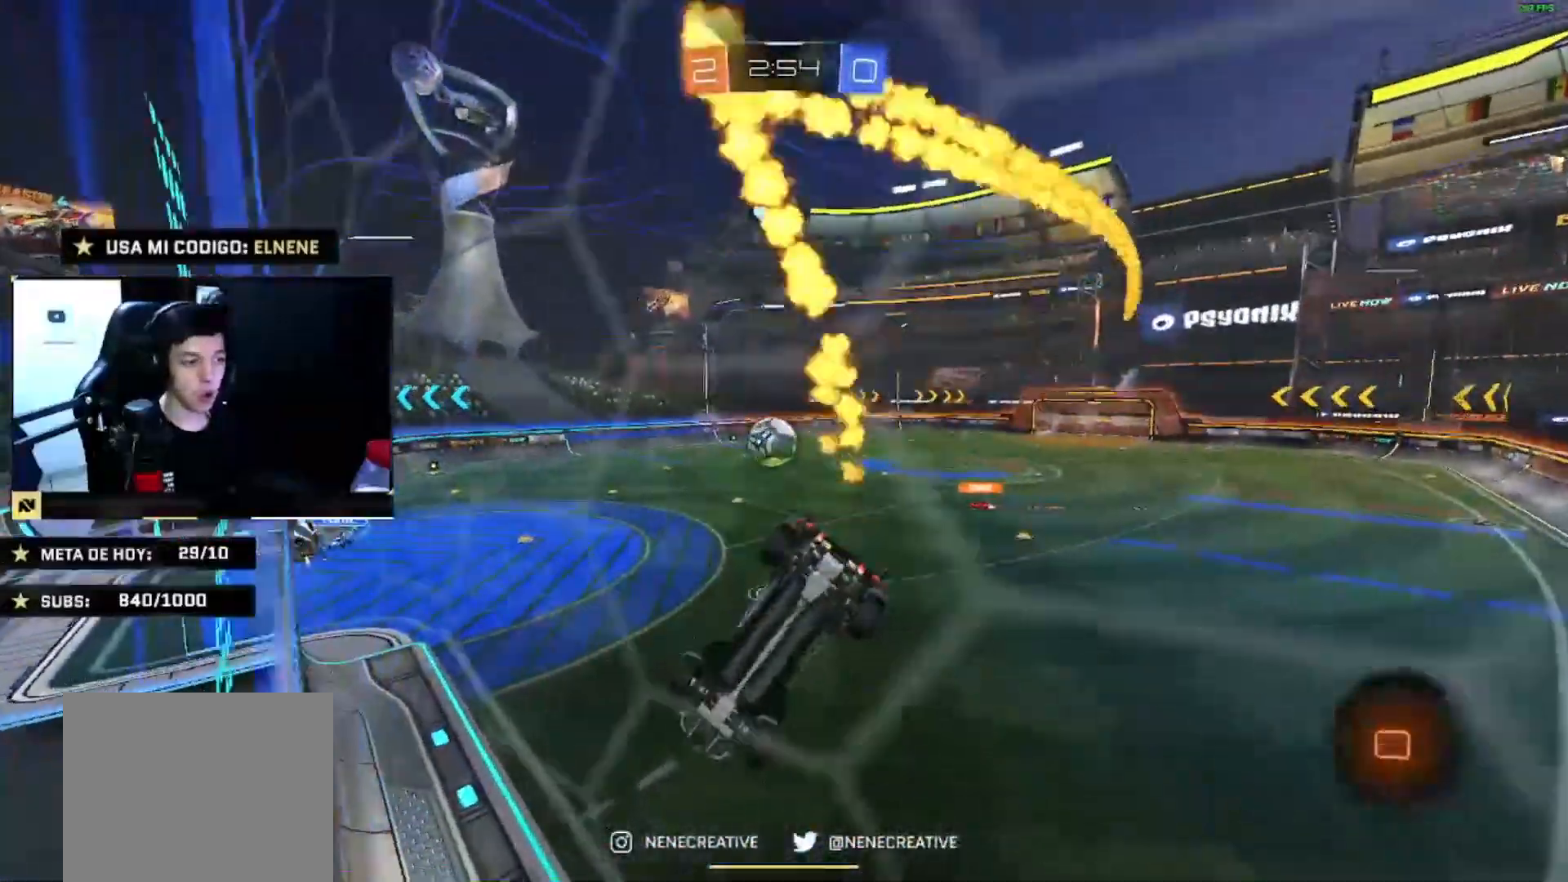
{"buttons": ["L2", "R2"], "left_stick": "down-right", "right_stick": "center", "events": [[200, "left_stick", "down-right"], [267, "left_stick", "down"], [367, "L2", "down"], [400, "left_stick", "down-right"]]}
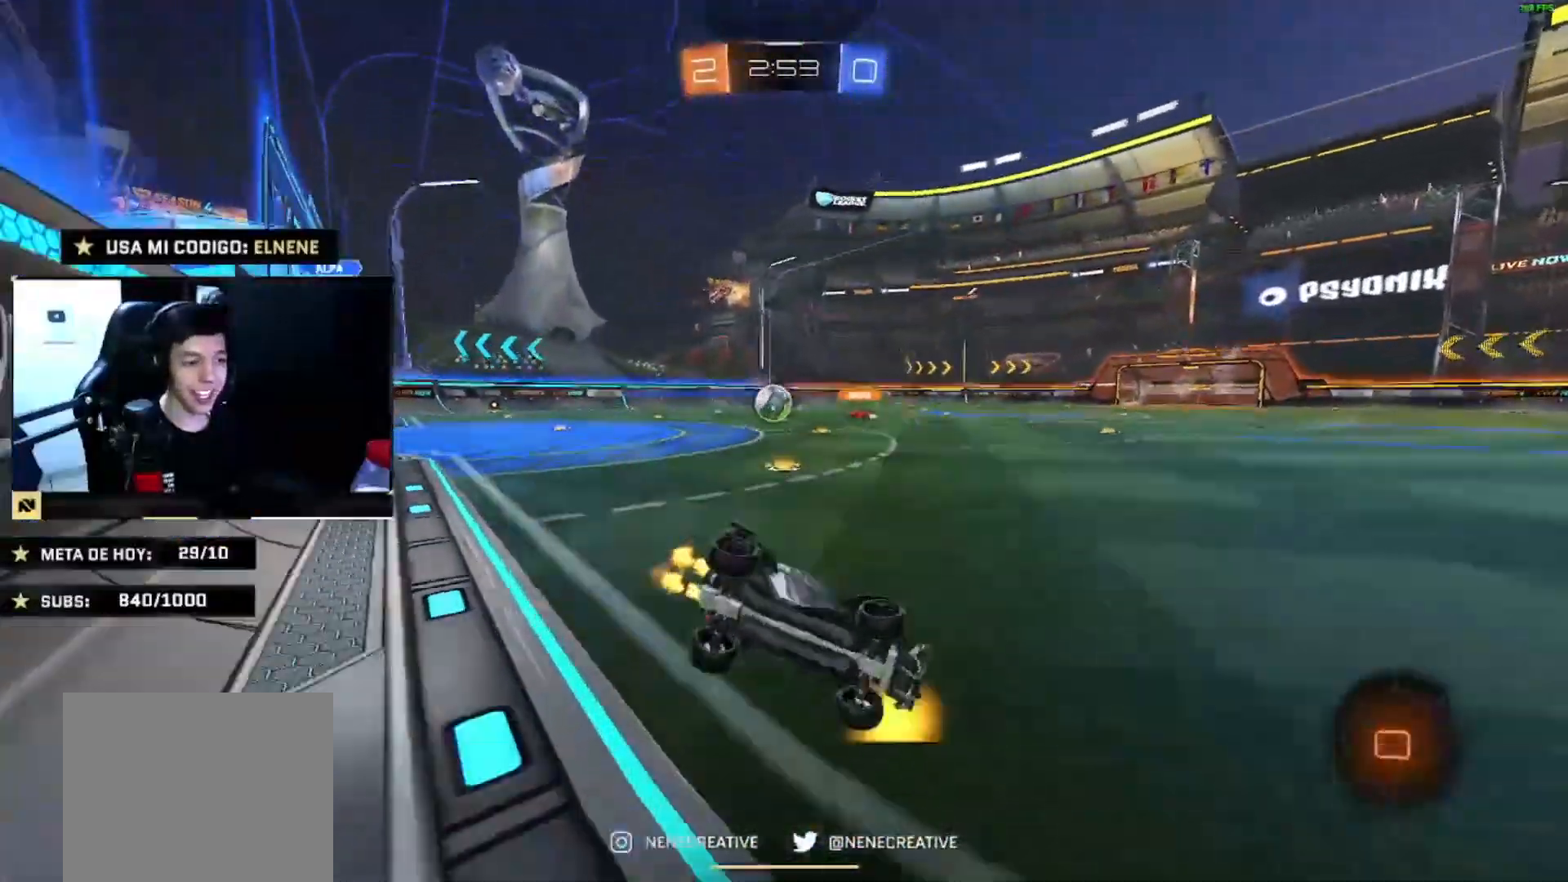
{"buttons": ["CIRCLE", "R2"], "left_stick": "center", "right_stick": "center", "events": [[134, "CIRCLE", "down"], [167, "L2", "up"], [167, "left_stick", "center"], [267, "left_stick", "left"], [467, "left_stick", "center"]]}
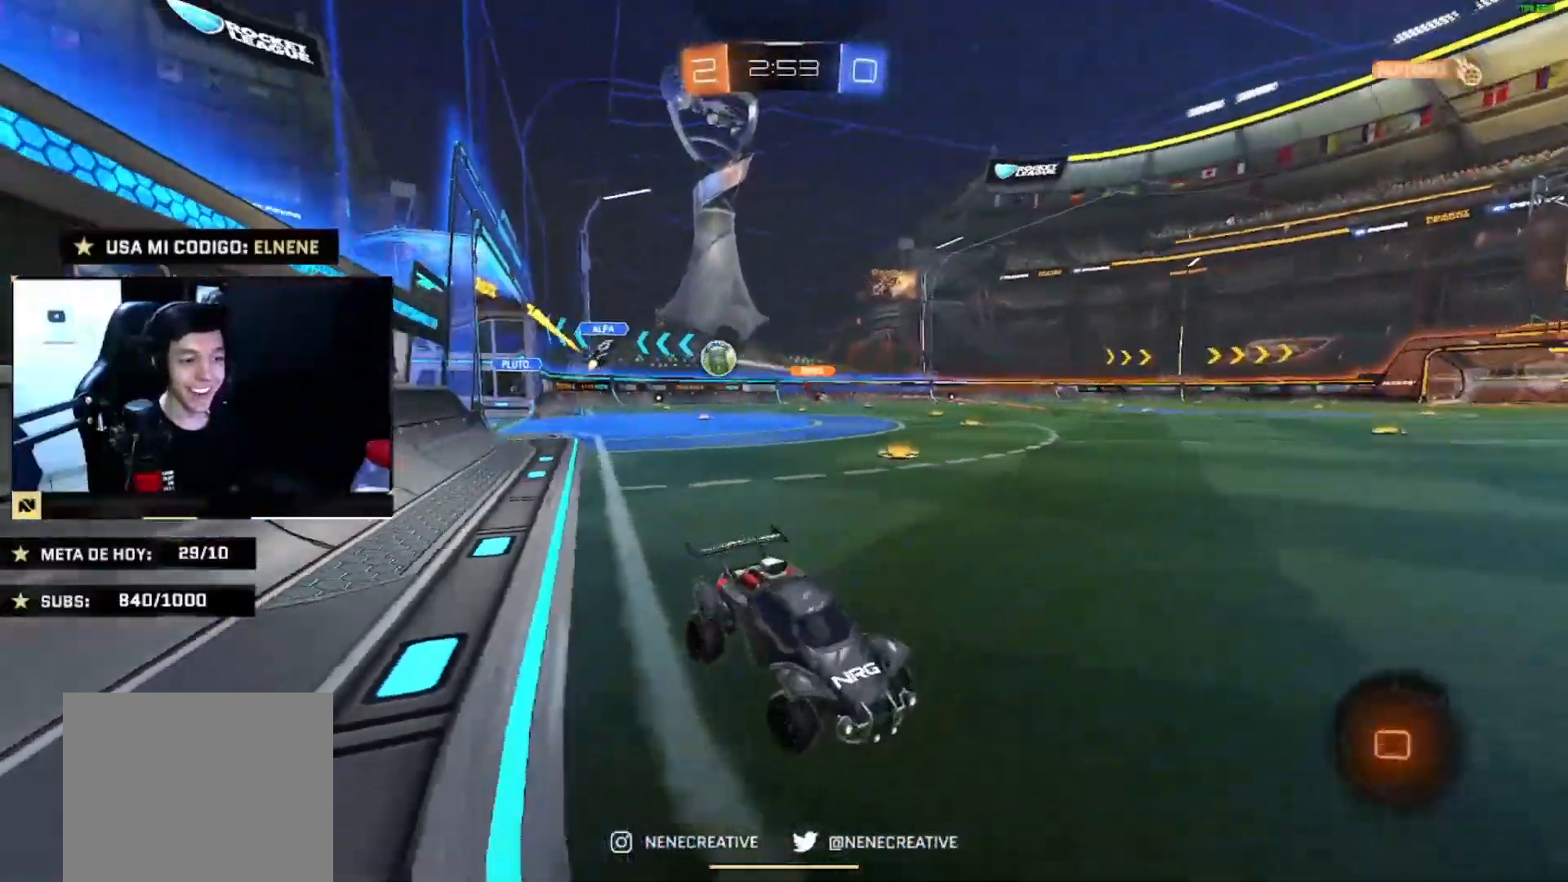
{"buttons": ["CIRCLE", "R2"], "left_stick": "center", "right_stick": "center", "events": [[33, "left_stick", "left"], [200, "left_stick", "center"]]}
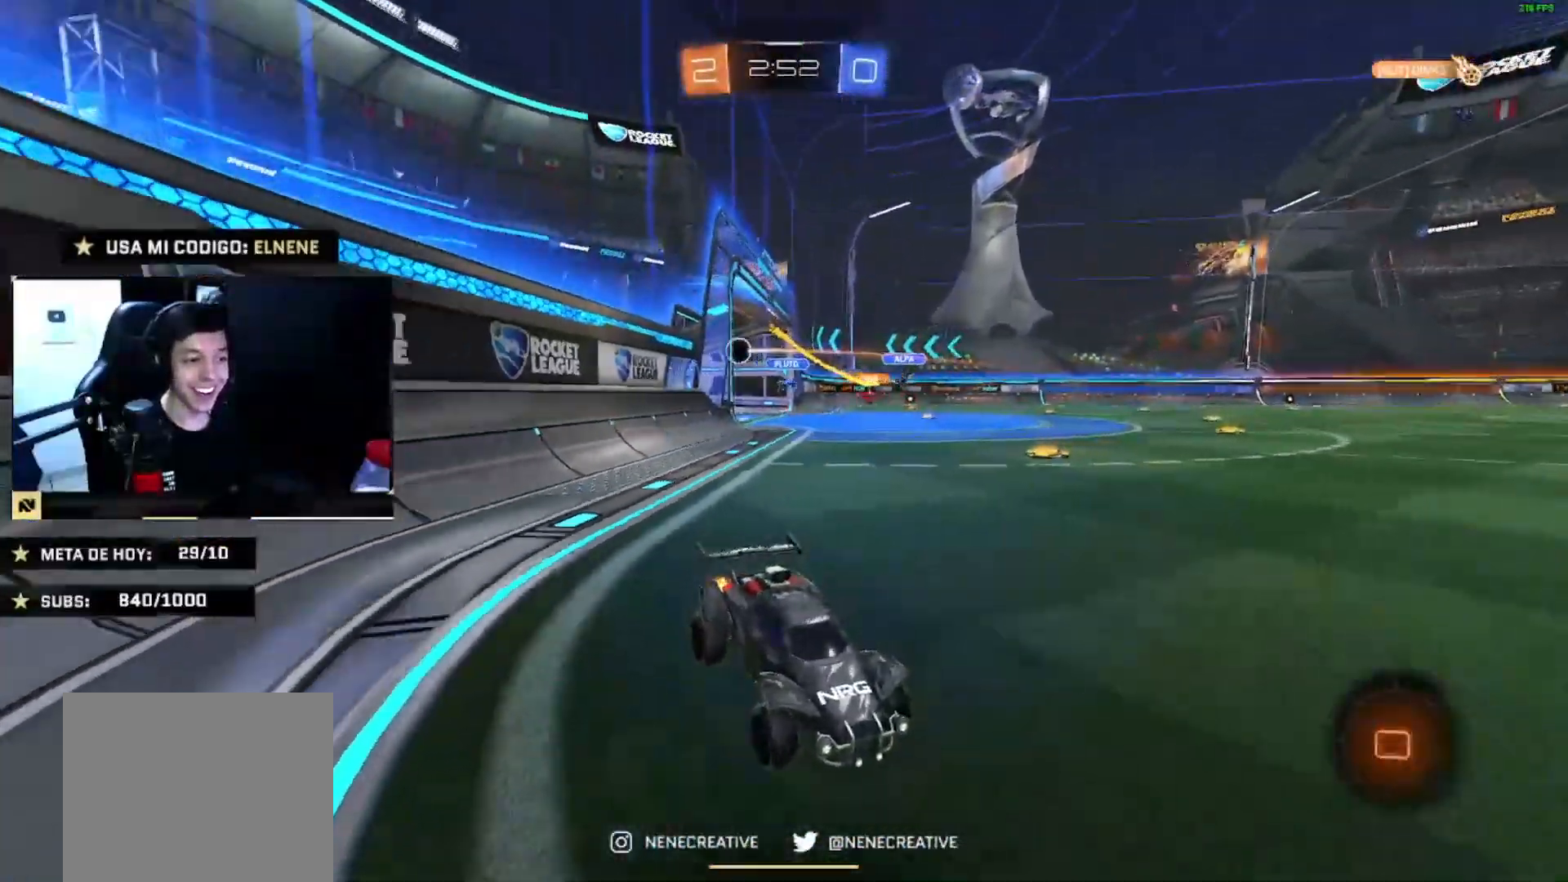
{"buttons": ["CIRCLE", "R2"], "left_stick": "center", "right_stick": "center", "events": [[134, "left_stick", "left"], [334, "left_stick", "center"]]}
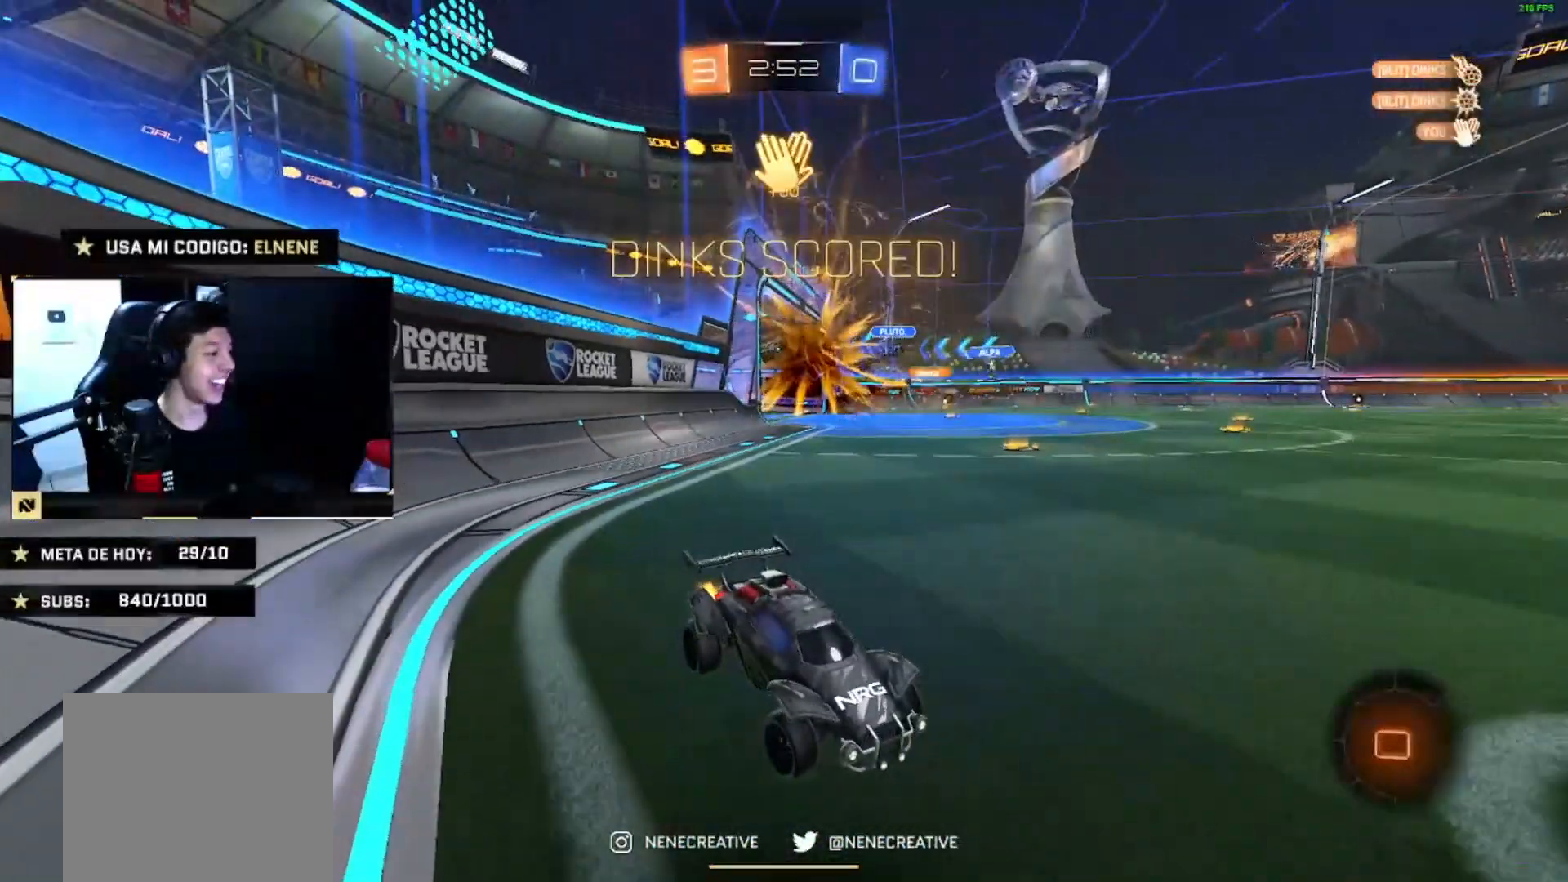
{"buttons": ["CIRCLE", "R2"], "left_stick": "center", "right_stick": "center", "events": []}
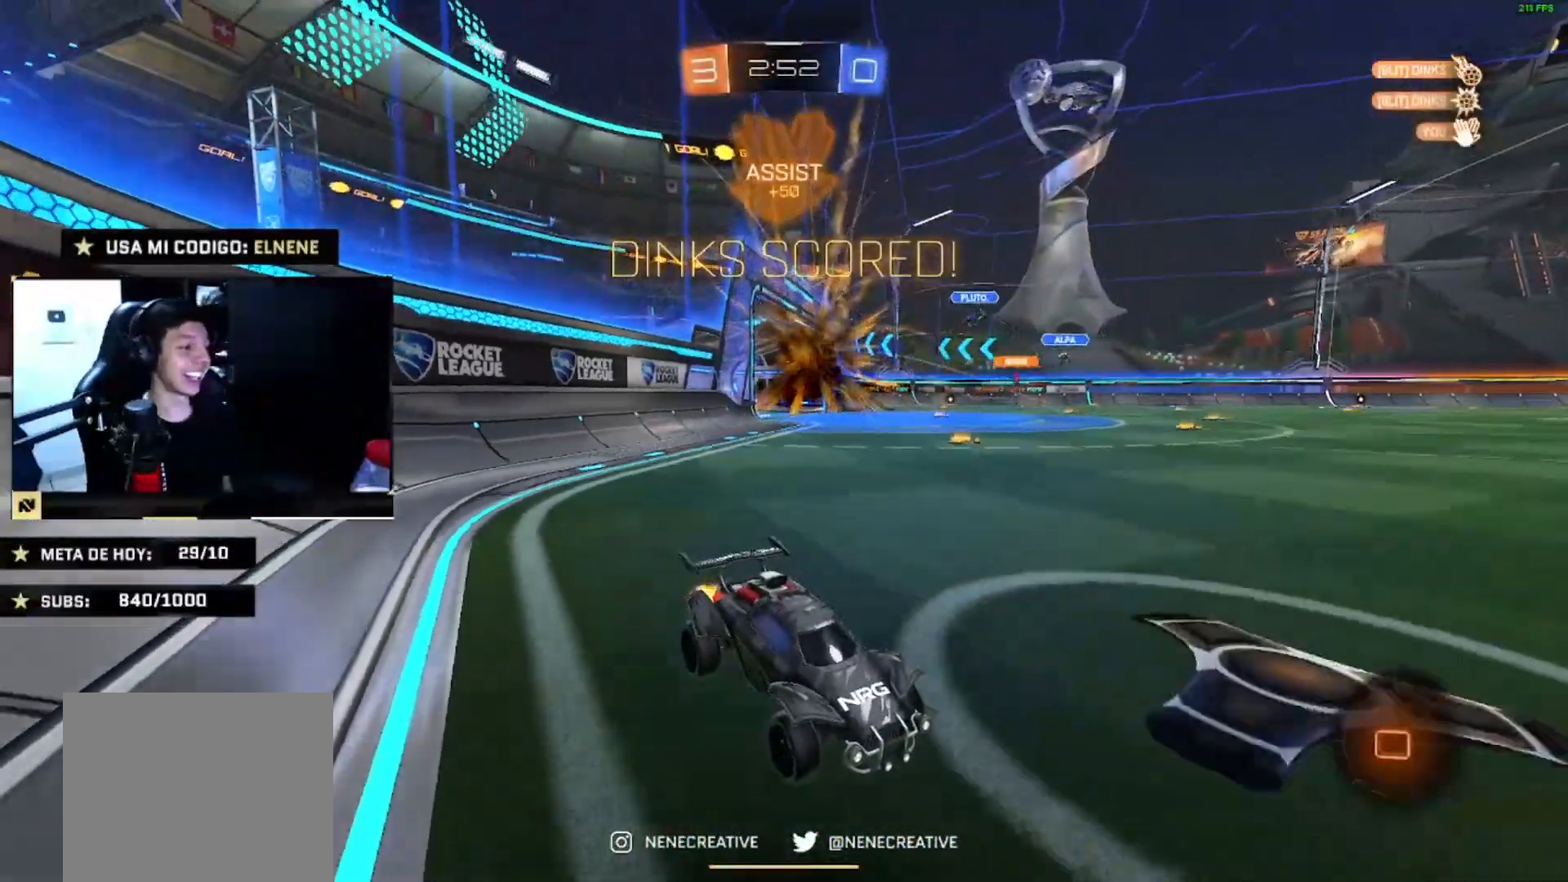
{"buttons": ["CIRCLE", "R2"], "left_stick": "down-right", "right_stick": "center", "events": [[267, "left_stick", "left"], [501, "left_stick", "down-right"]]}